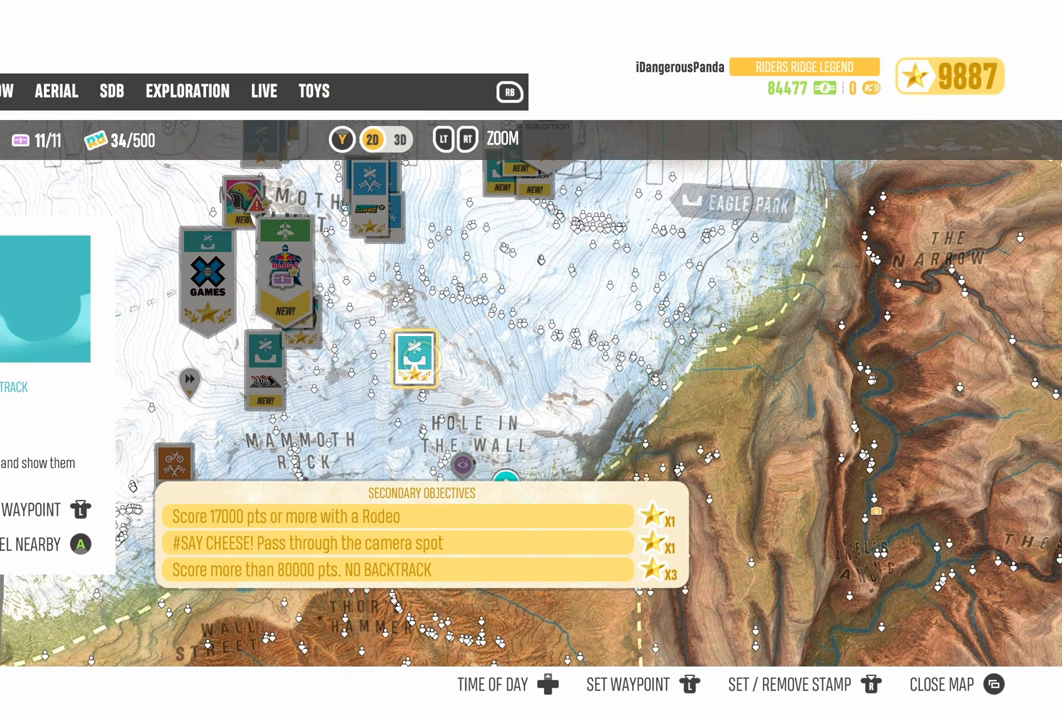
Gameplay with a controller (Xbox layout); each line is a JSON object with the inputs held at the frame after it. "events" lists button and stick changes between this image and that frame as [ms after this image, input, new state], when the widget could be followed in between.
{"buttons": ["R2"], "left_stick": "center", "right_stick": "center", "events": [[300, "R2", "down"]]}
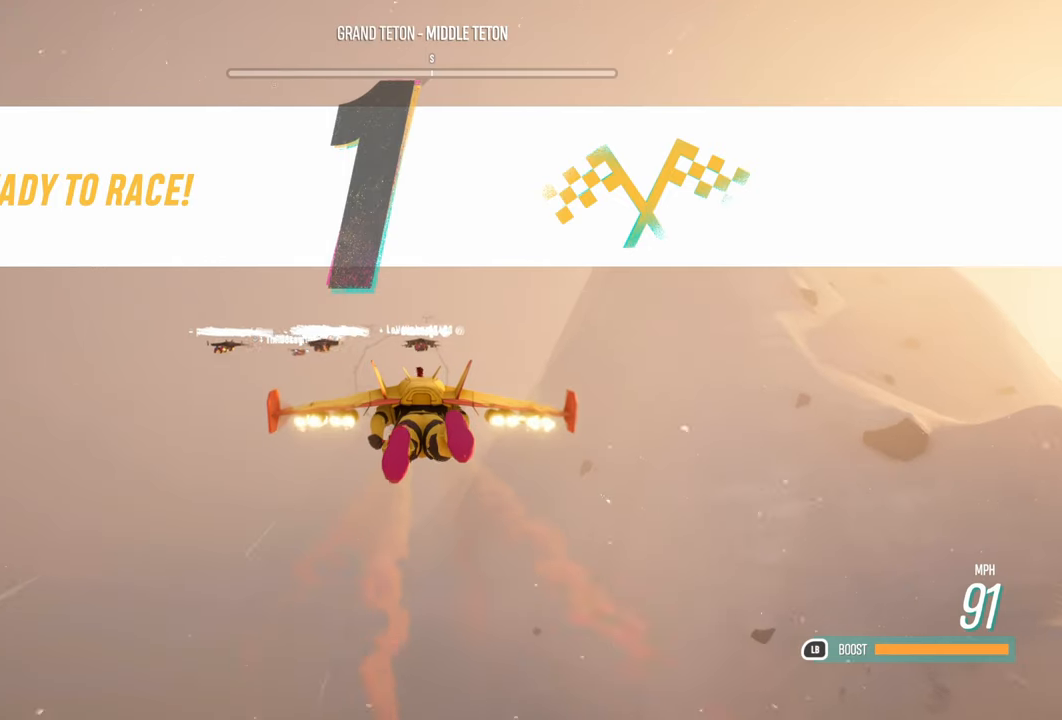
{"buttons": ["R2"], "left_stick": "center", "right_stick": "center", "events": []}
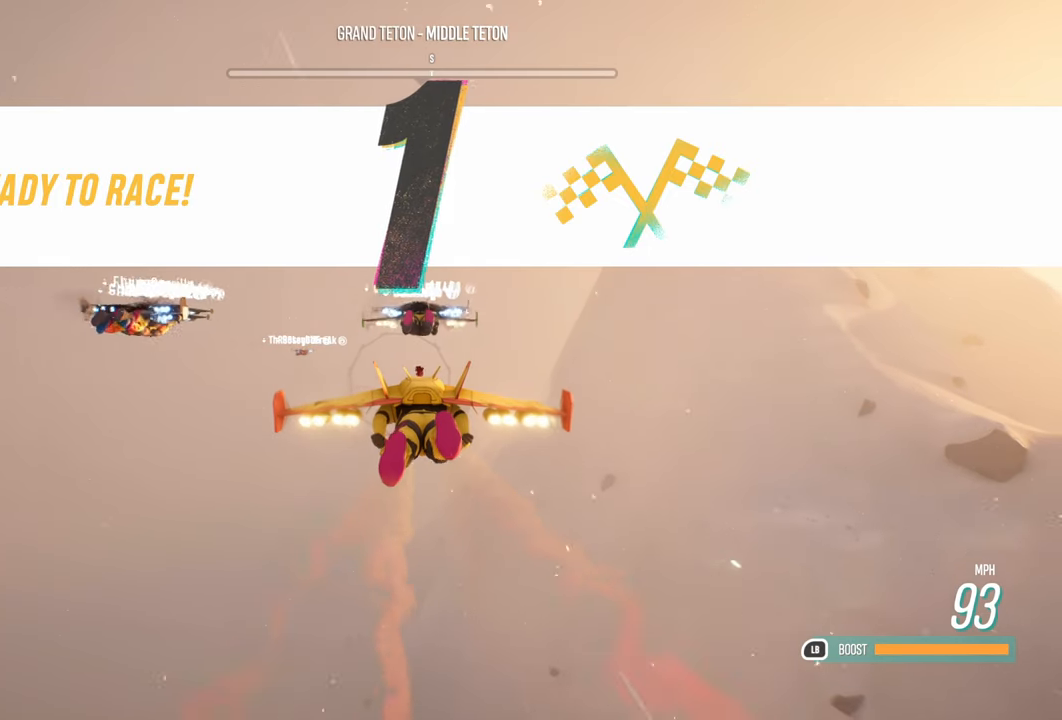
{"buttons": ["R2"], "left_stick": "center", "right_stick": "center", "events": []}
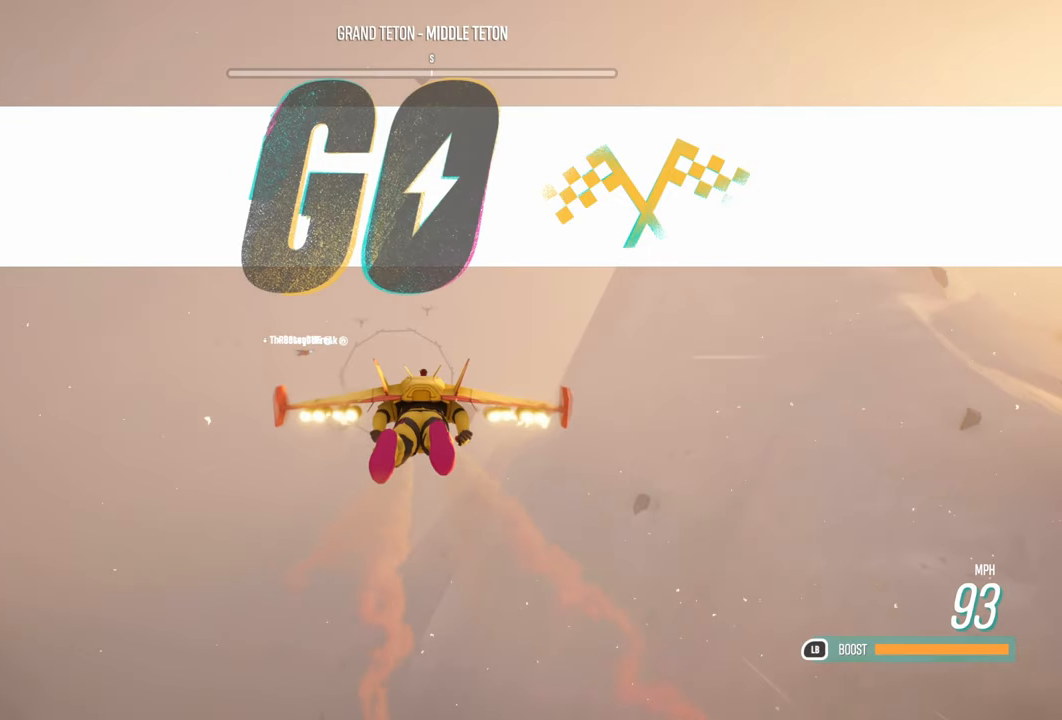
{"buttons": ["L1", "R2"], "left_stick": "up-left", "right_stick": "center", "events": [[400, "left_stick", "up-left"], [483, "L1", "down"]]}
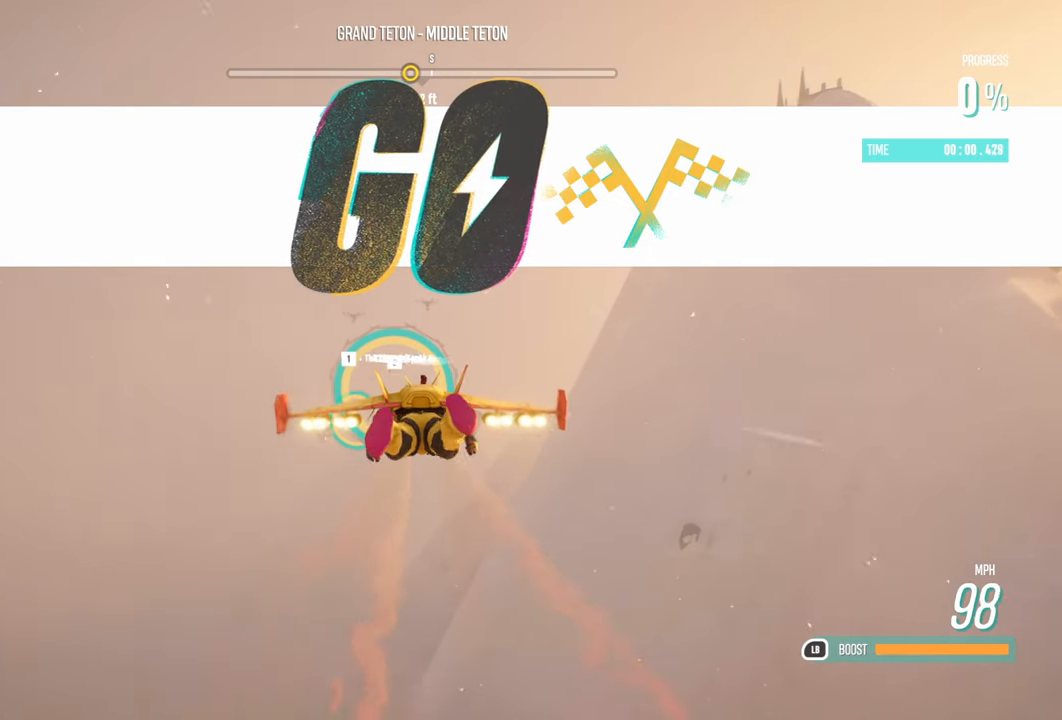
{"buttons": ["L1", "R2"], "left_stick": "up", "right_stick": "center", "events": [[17, "left_stick", "up"]]}
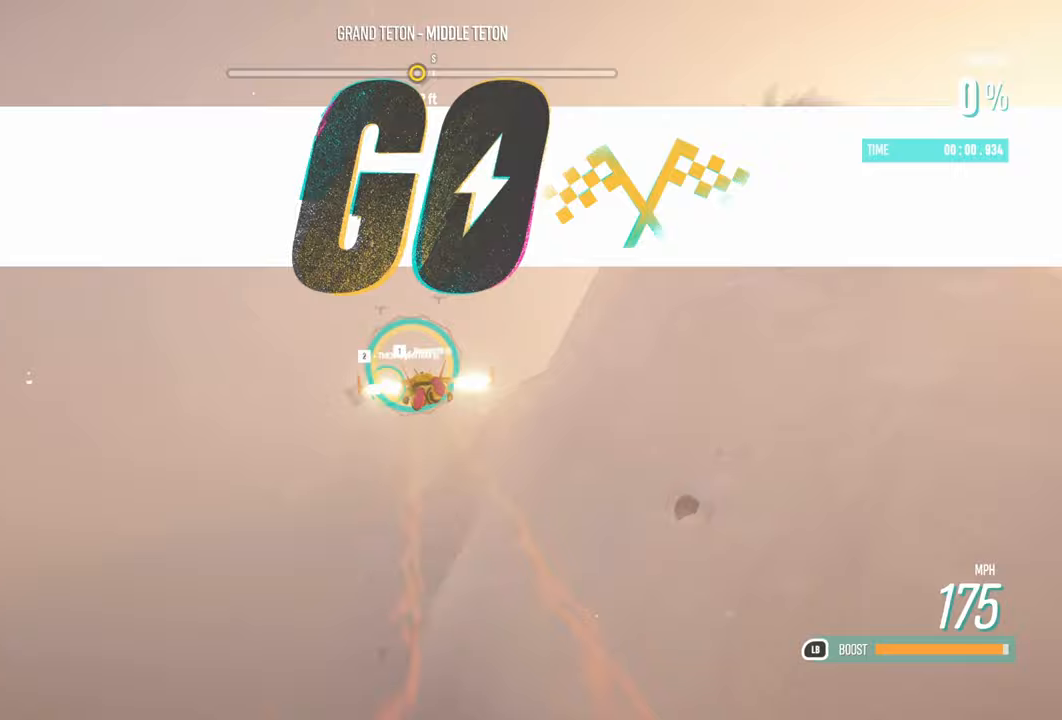
{"buttons": ["L1", "R2"], "left_stick": "up-left", "right_stick": "center", "events": [[33, "left_stick", "center"], [250, "left_stick", "up"], [400, "left_stick", "up-left"]]}
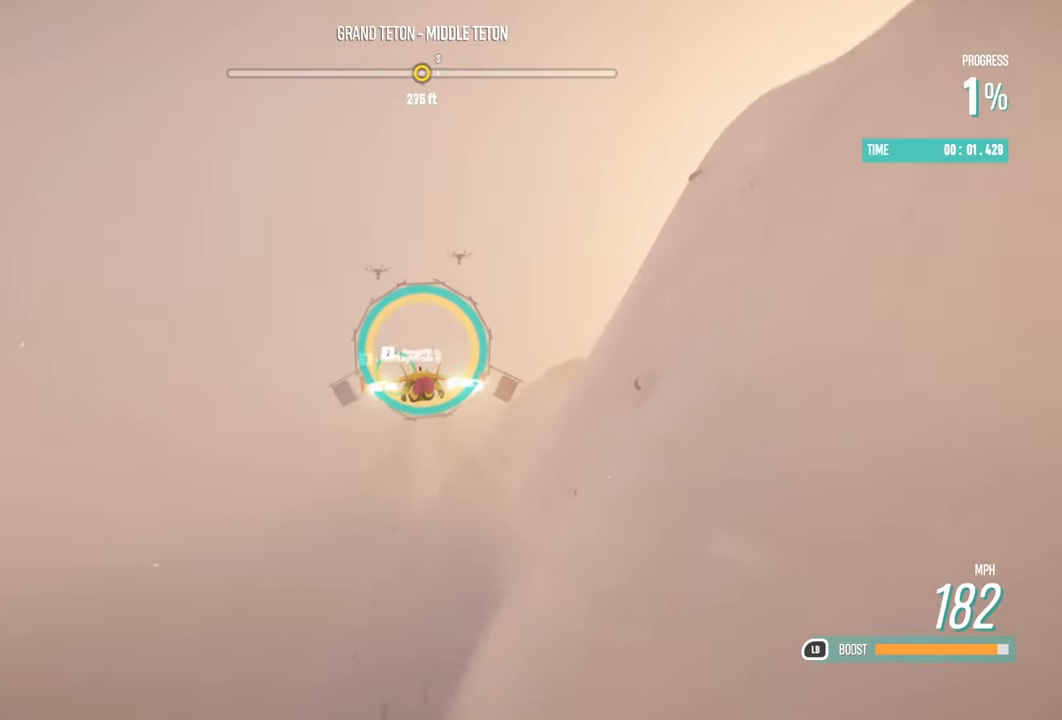
{"buttons": ["L1", "R2"], "left_stick": "up-left", "right_stick": "center", "events": [[167, "left_stick", "center"], [383, "left_stick", "up-left"]]}
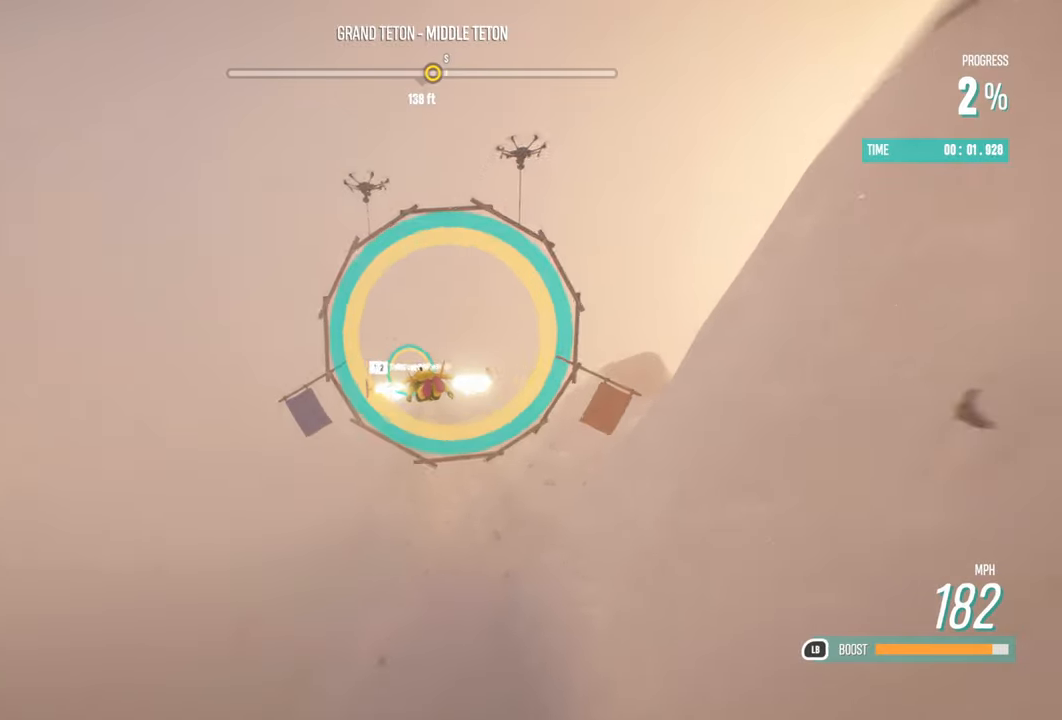
{"buttons": ["L1", "R2"], "left_stick": "center", "right_stick": "center", "events": [[167, "left_stick", "up-right"], [333, "left_stick", "center"]]}
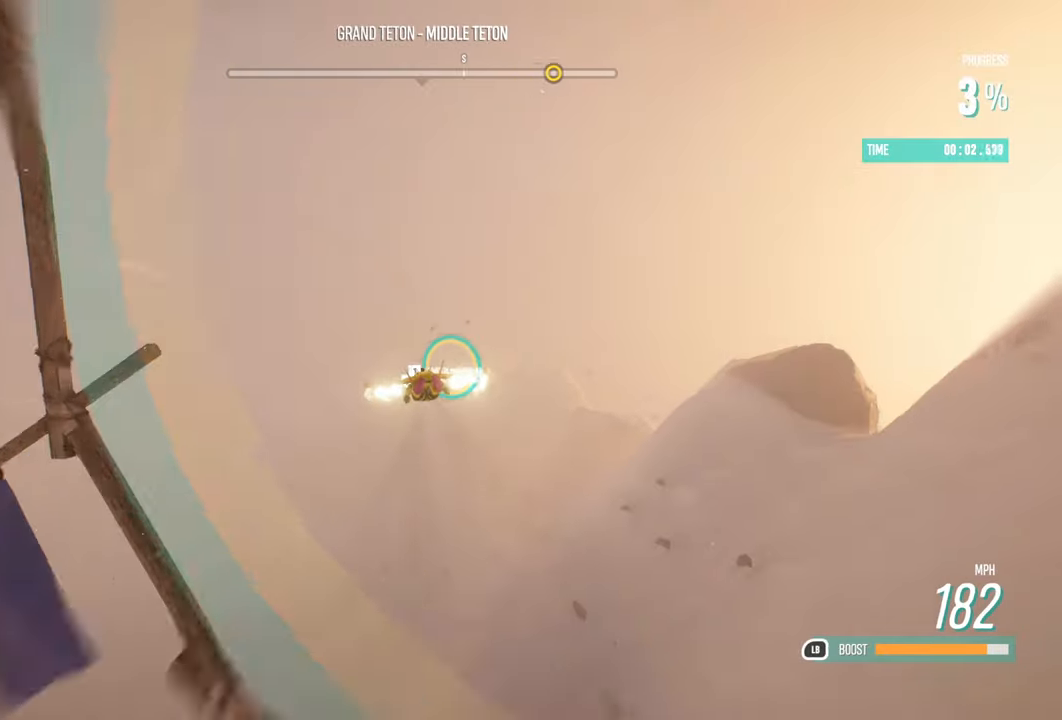
{"buttons": ["L1", "R2"], "left_stick": "up-right", "right_stick": "center", "events": [[250, "left_stick", "up-right"]]}
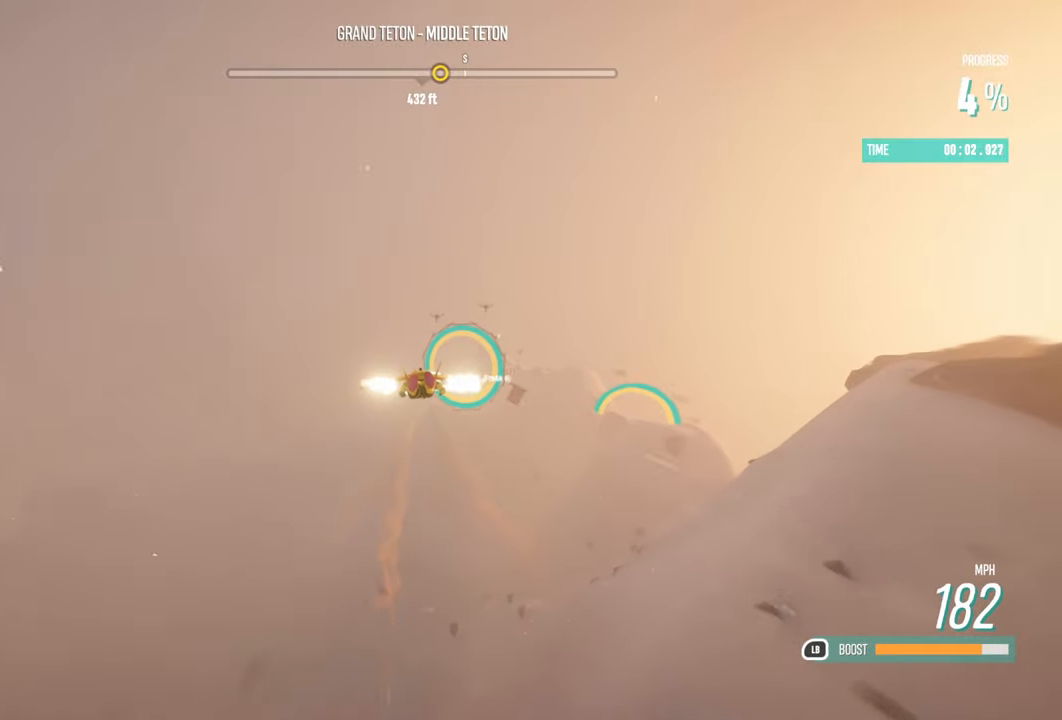
{"buttons": ["L1", "R2"], "left_stick": "up-right", "right_stick": "center", "events": [[17, "left_stick", "center"], [183, "left_stick", "up-right"]]}
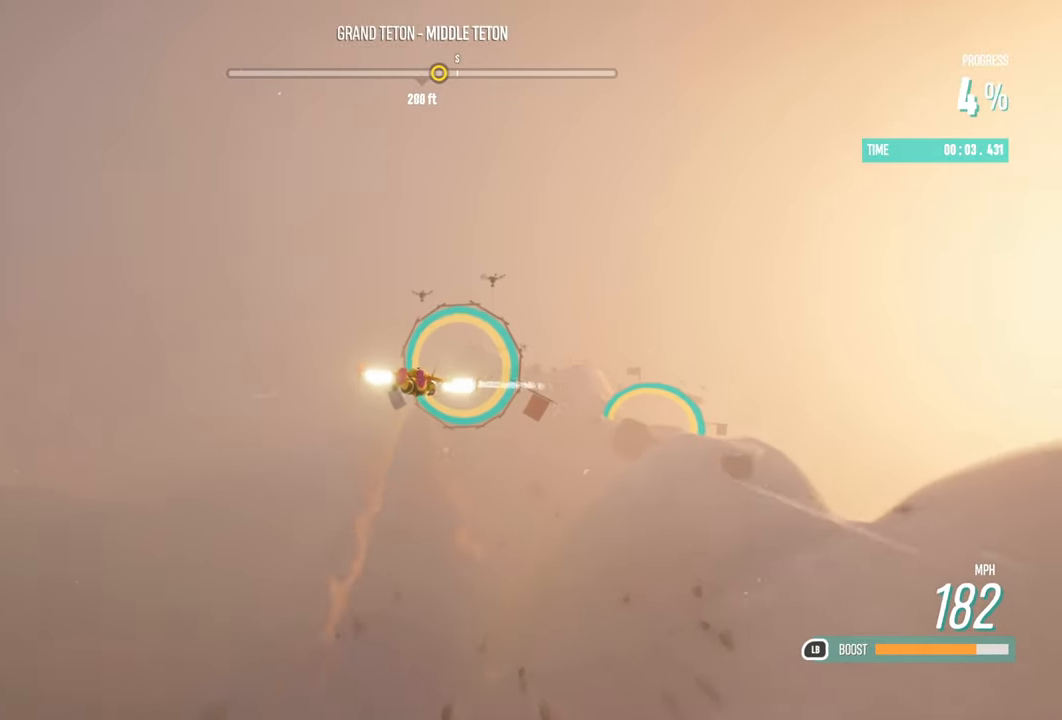
{"buttons": ["L1", "R2"], "left_stick": "up-right", "right_stick": "center", "events": [[300, "left_stick", "center"], [417, "left_stick", "up-right"]]}
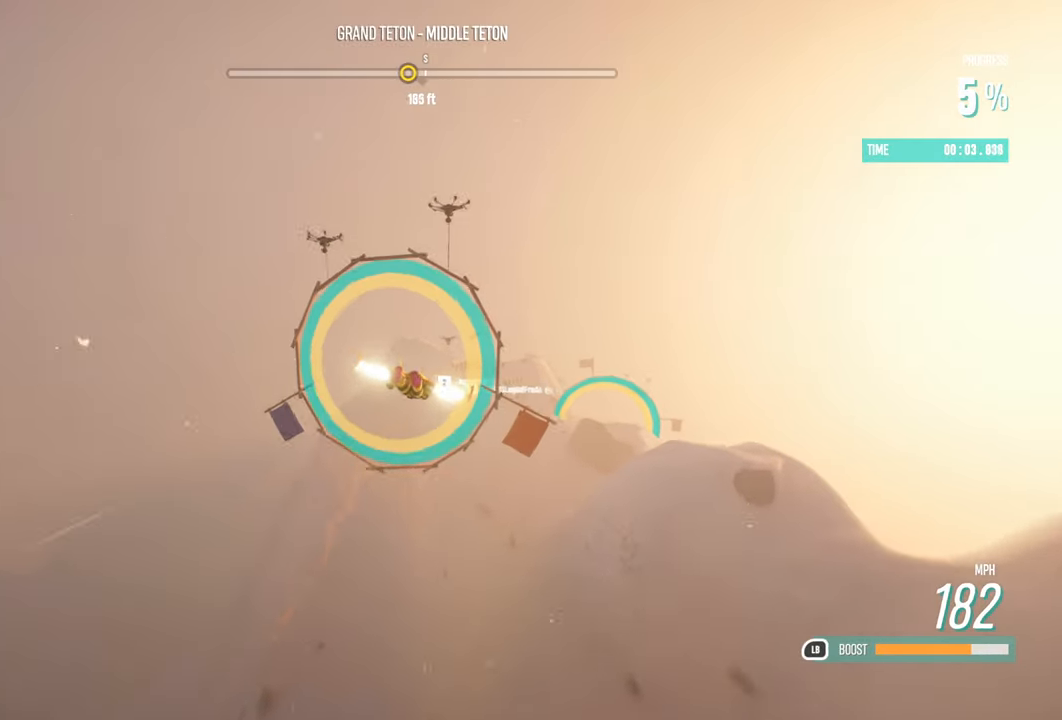
{"buttons": ["L1", "R2"], "left_stick": "up-right", "right_stick": "center", "events": []}
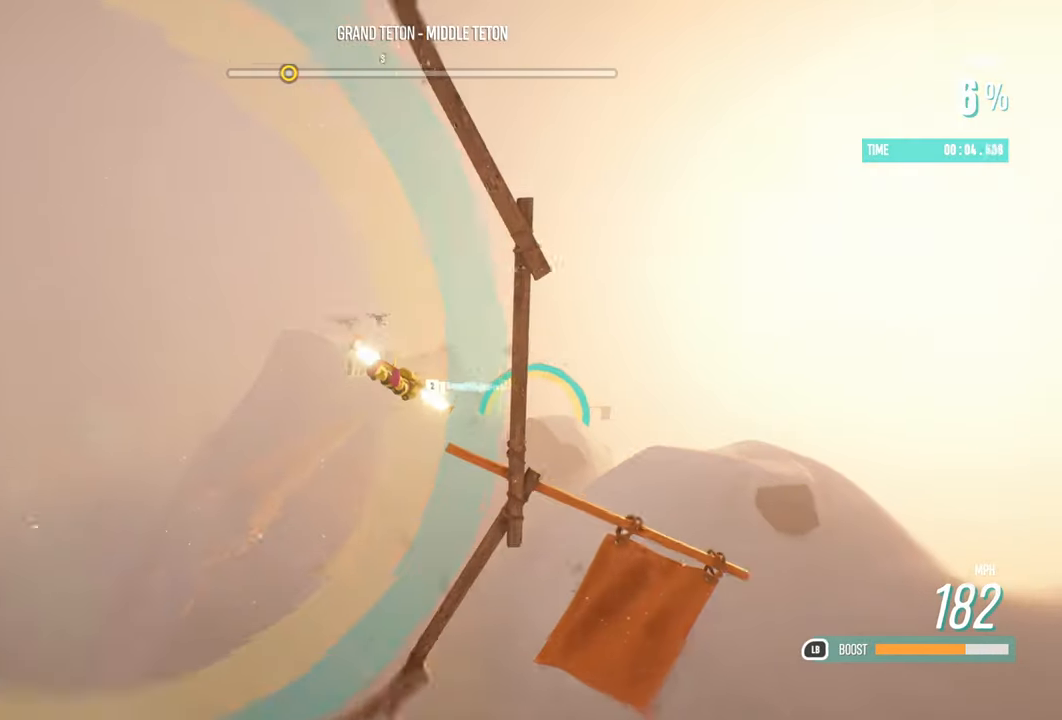
{"buttons": ["L1", "R2"], "left_stick": "up", "right_stick": "center", "events": [[317, "left_stick", "center"], [467, "left_stick", "up"]]}
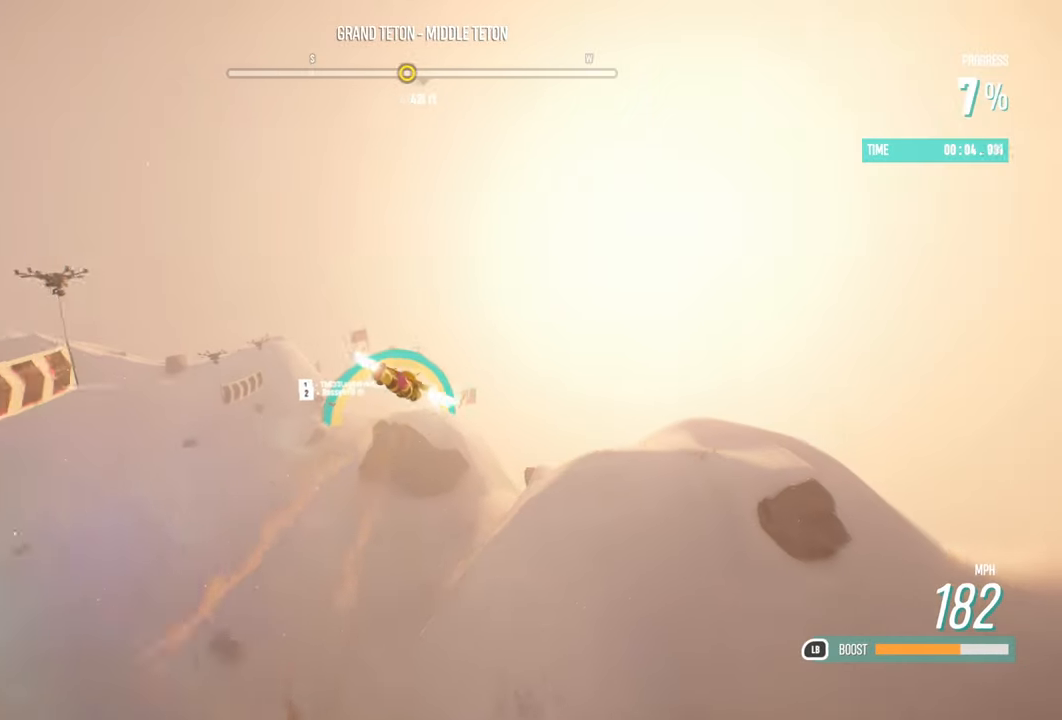
{"buttons": ["L1", "R2"], "left_stick": "center", "right_stick": "center", "events": [[483, "left_stick", "center"]]}
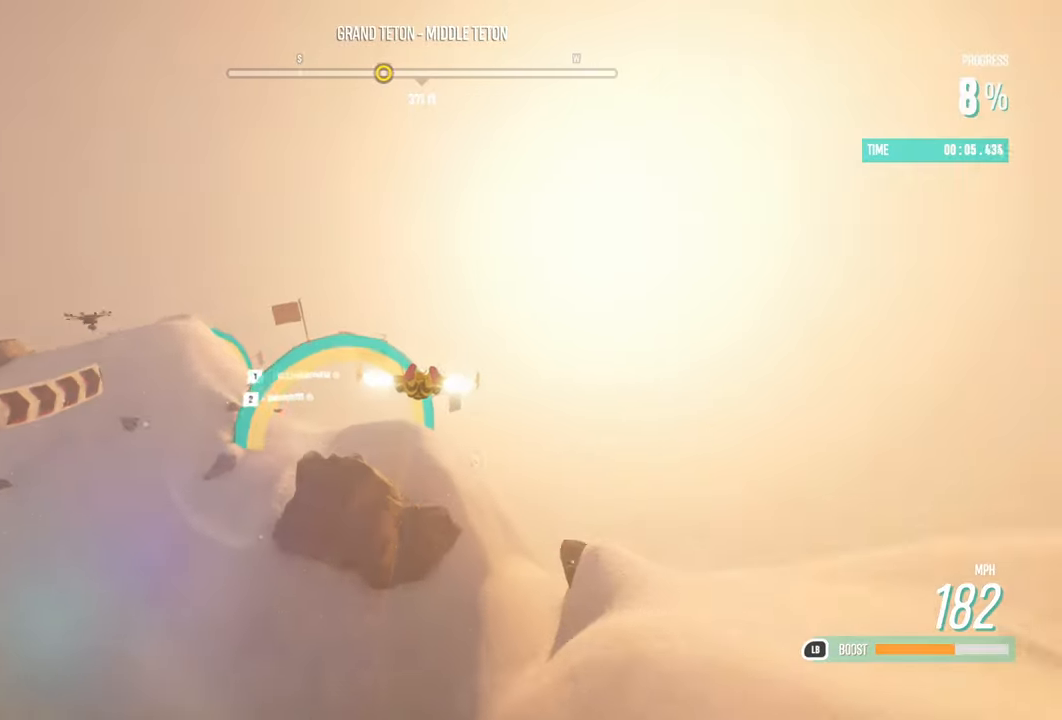
{"buttons": ["L1", "R2"], "left_stick": "left", "right_stick": "center", "events": [[100, "left_stick", "left"]]}
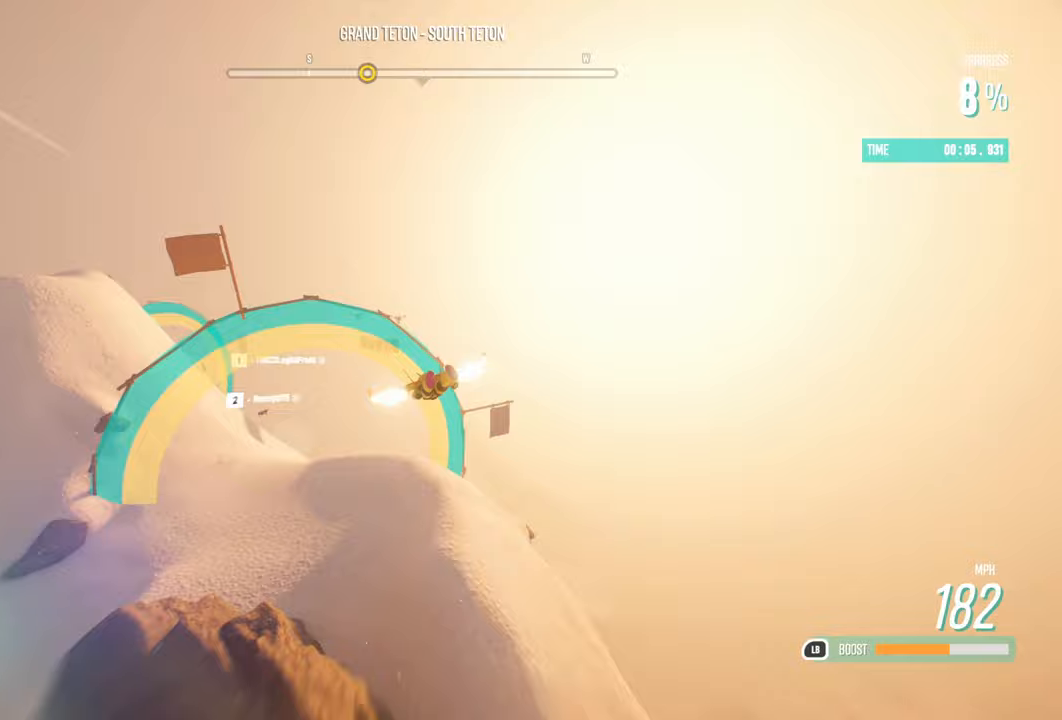
{"buttons": ["L1", "R2"], "left_stick": "down-left", "right_stick": "center", "events": [[283, "left_stick", "center"], [350, "left_stick", "down-left"]]}
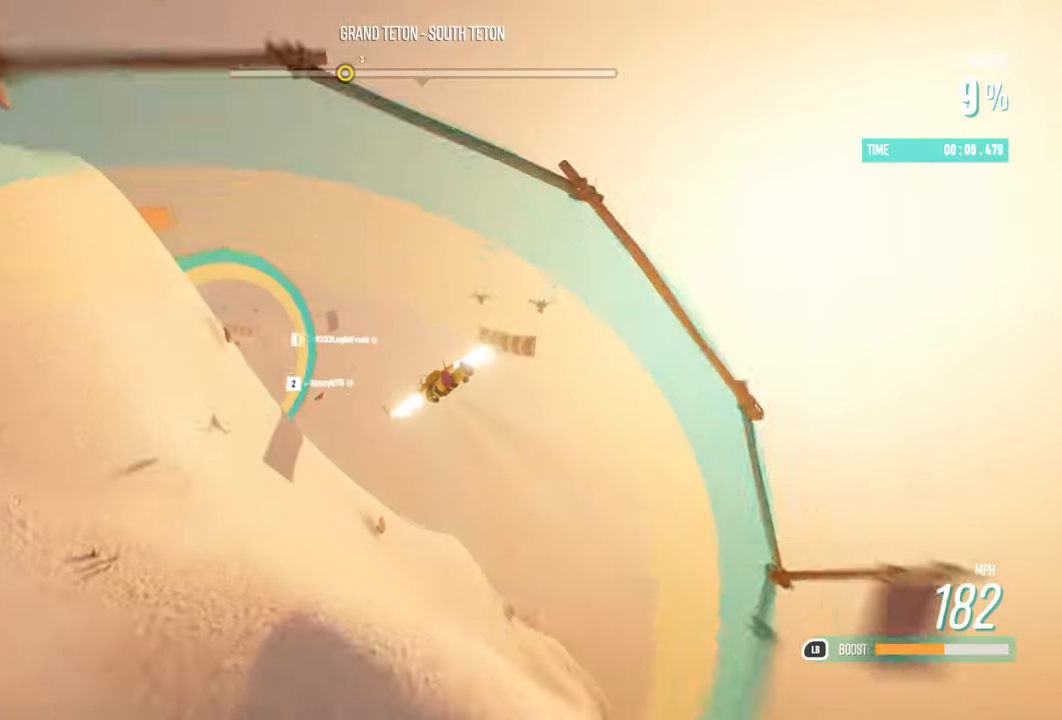
{"buttons": ["L1", "R2"], "left_stick": "center", "right_stick": "center", "events": [[367, "left_stick", "center"], [417, "left_stick", "down-left"], [483, "left_stick", "center"]]}
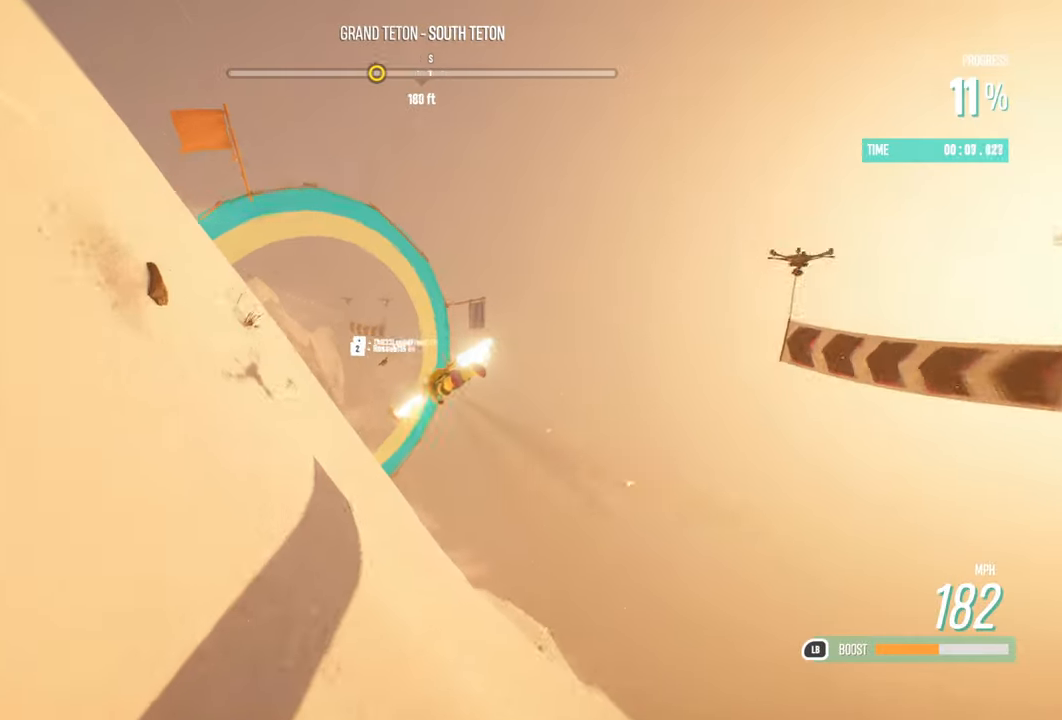
{"buttons": ["L1", "R2"], "left_stick": "down-left", "right_stick": "center", "events": [[67, "left_stick", "left"], [400, "left_stick", "down-left"]]}
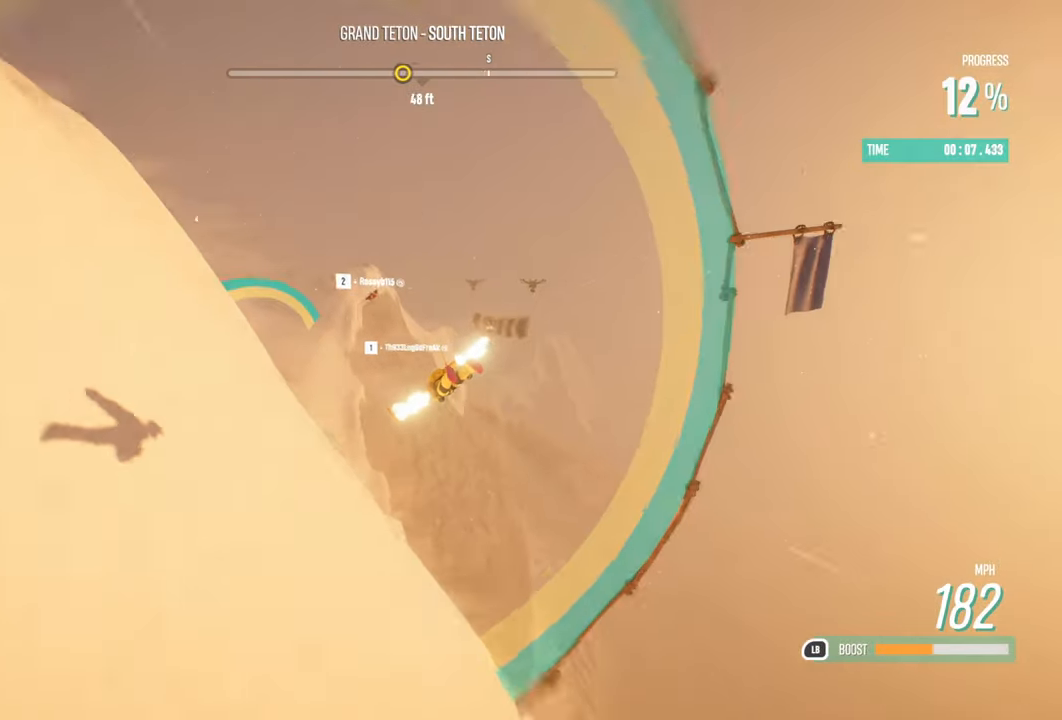
{"buttons": ["L1", "R2"], "left_stick": "center", "right_stick": "center", "events": [[283, "left_stick", "down-right"], [367, "left_stick", "center"]]}
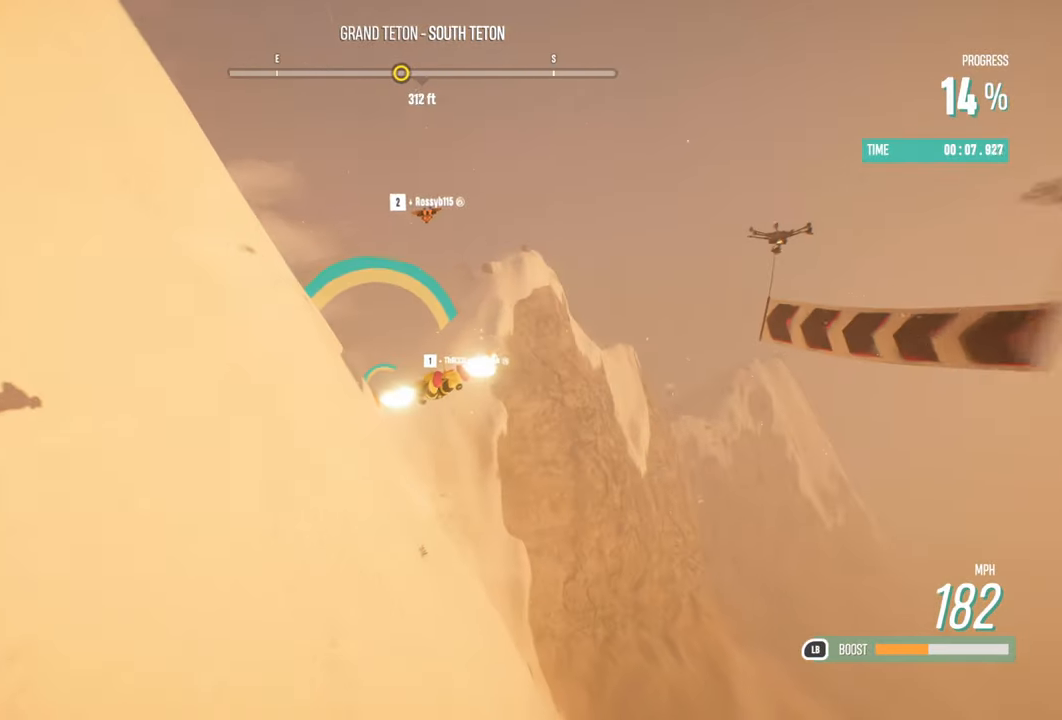
{"buttons": ["L1", "R2"], "left_stick": "up-left", "right_stick": "center", "events": [[50, "left_stick", "left"], [250, "left_stick", "up-left"]]}
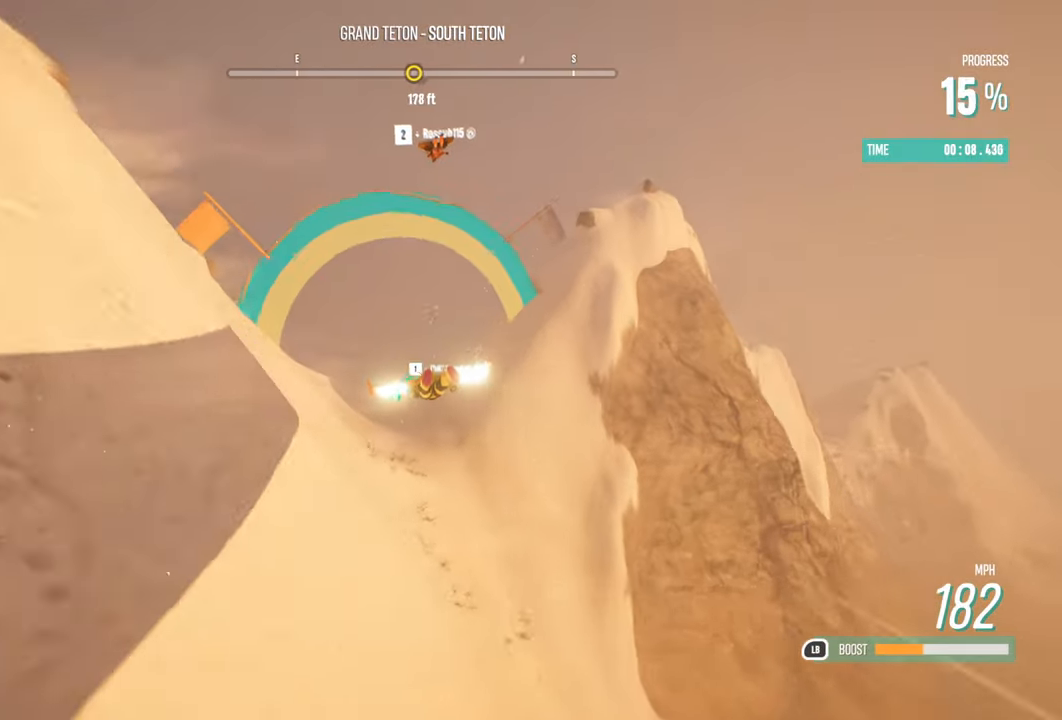
{"buttons": ["L1", "R2"], "left_stick": "up", "right_stick": "center", "events": [[67, "left_stick", "center"], [167, "left_stick", "up"]]}
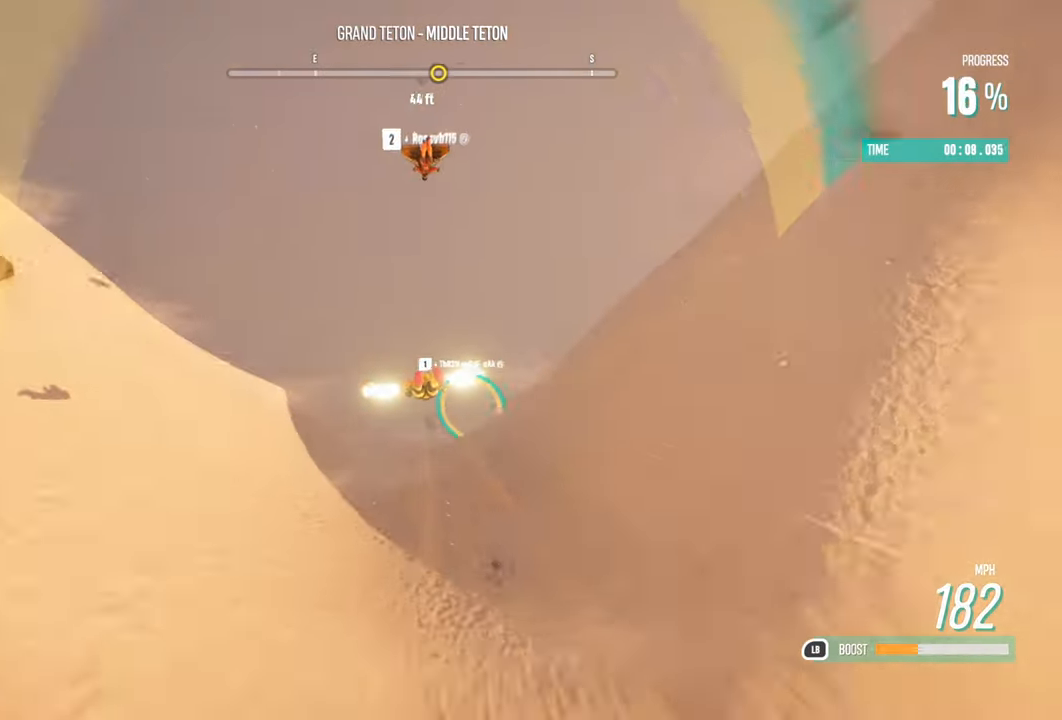
{"buttons": ["L1", "R2"], "left_stick": "up-right", "right_stick": "center", "events": [[33, "left_stick", "up-right"]]}
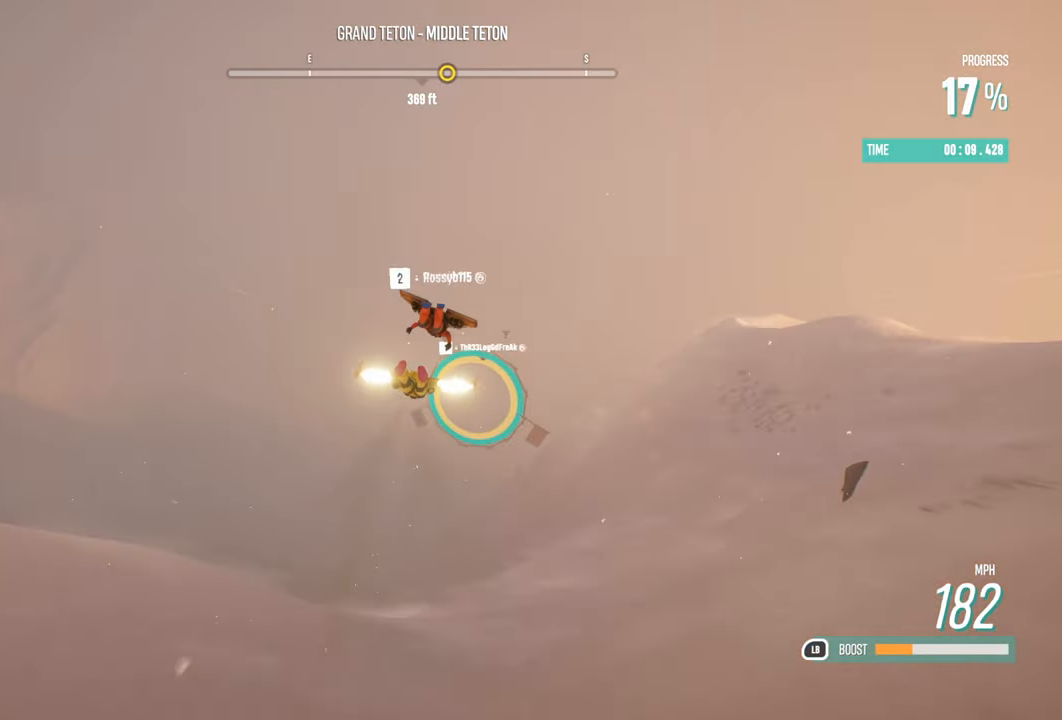
{"buttons": ["L1", "R2"], "left_stick": "right", "right_stick": "center", "events": [[167, "left_stick", "center"], [300, "left_stick", "right"]]}
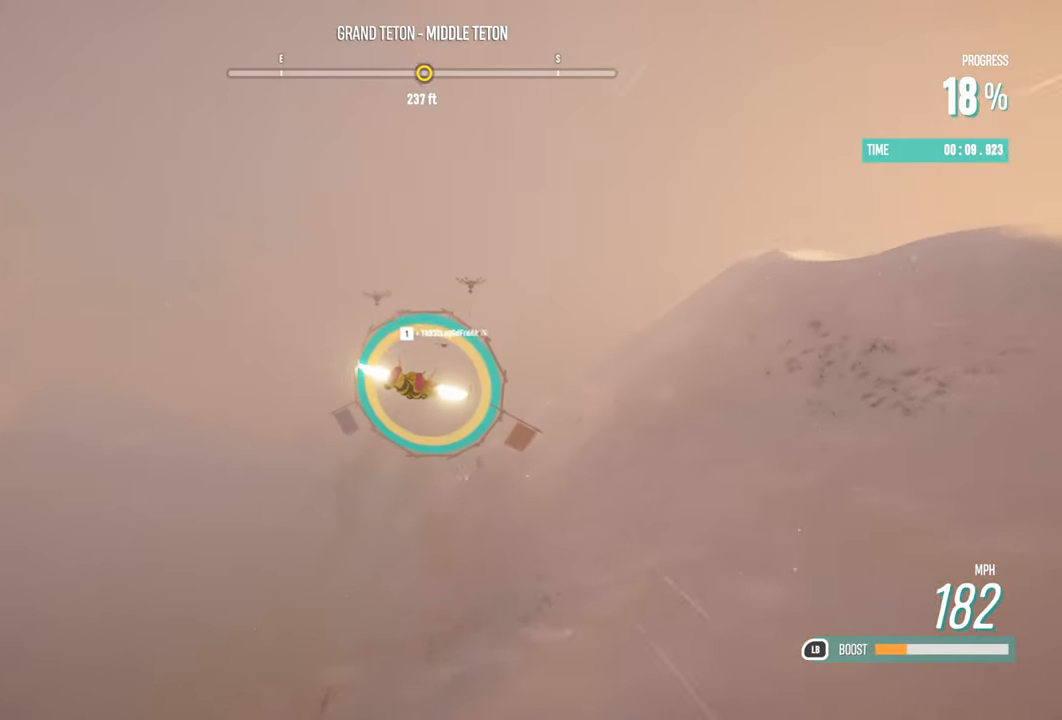
{"buttons": ["L1", "R2"], "left_stick": "right", "right_stick": "center", "events": [[233, "left_stick", "center"], [450, "left_stick", "right"]]}
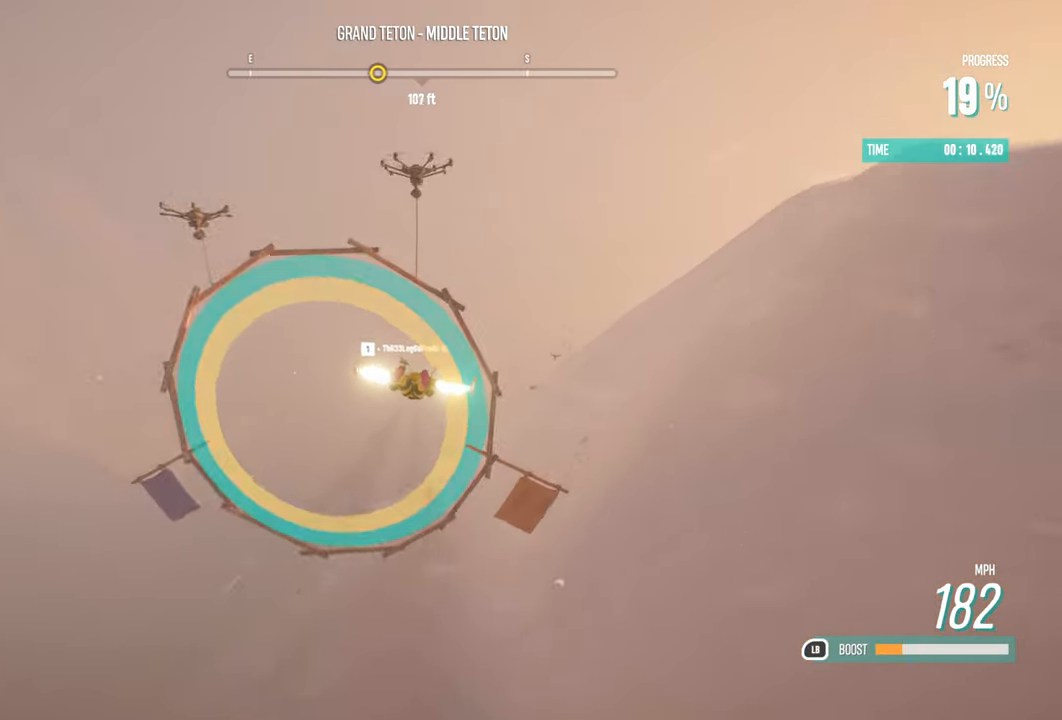
{"buttons": ["L1", "R2"], "left_stick": "up-right", "right_stick": "center", "events": [[350, "left_stick", "up-right"]]}
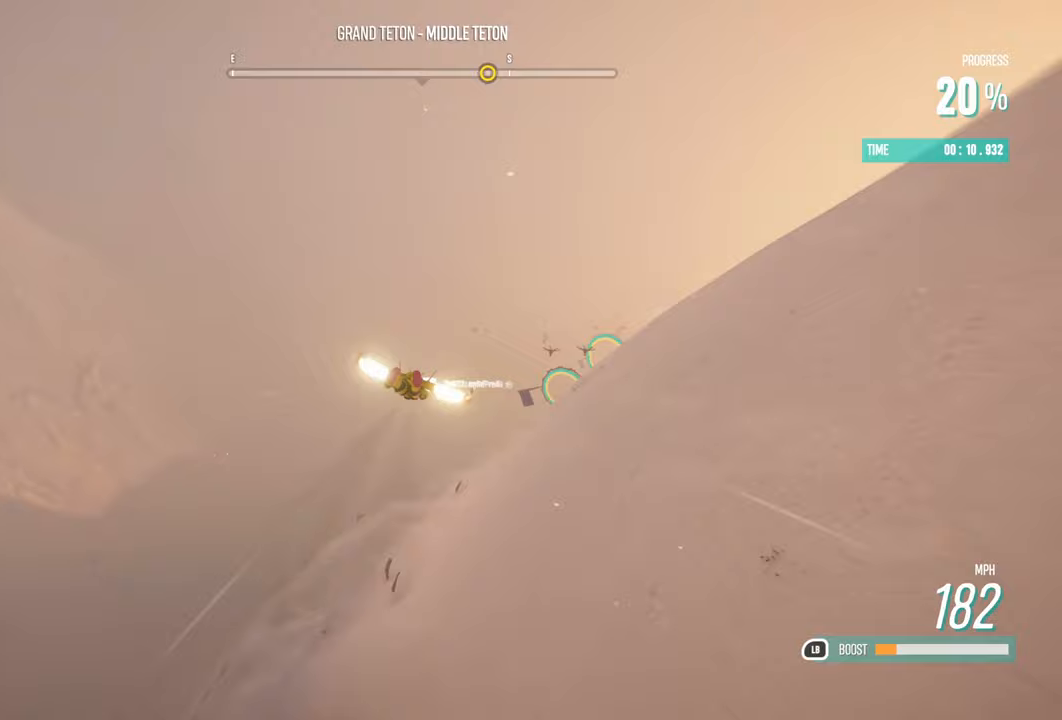
{"buttons": ["L1", "R2"], "left_stick": "up-right", "right_stick": "center", "events": []}
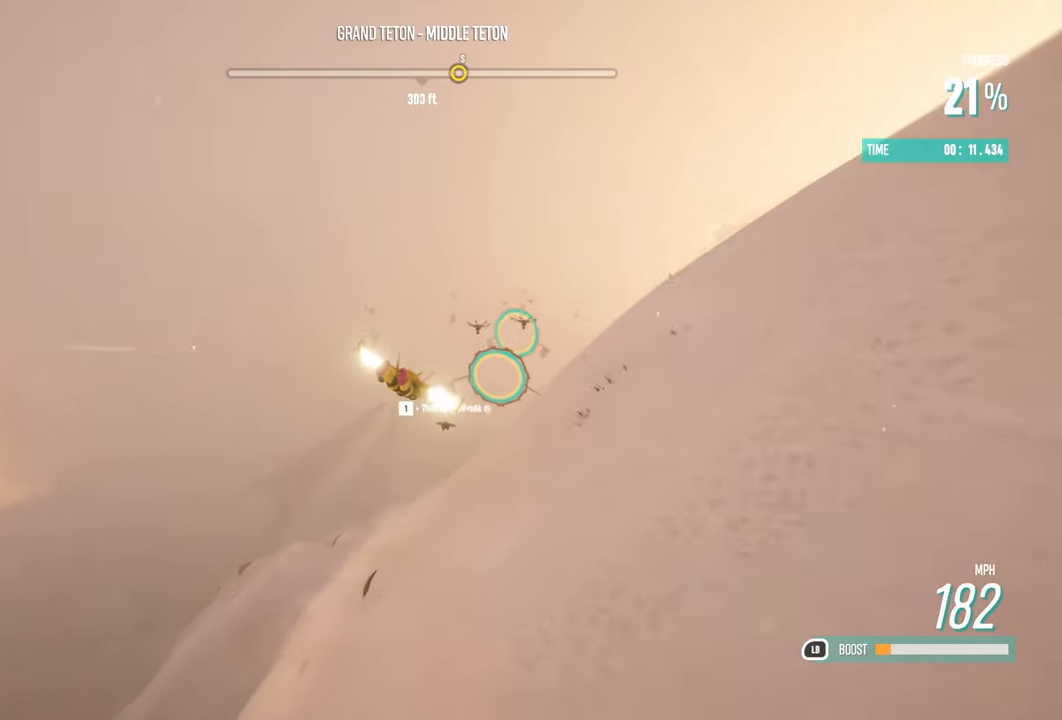
{"buttons": ["L1", "R2"], "left_stick": "down", "right_stick": "center", "events": [[117, "left_stick", "center"], [267, "left_stick", "down-right"], [467, "left_stick", "down"]]}
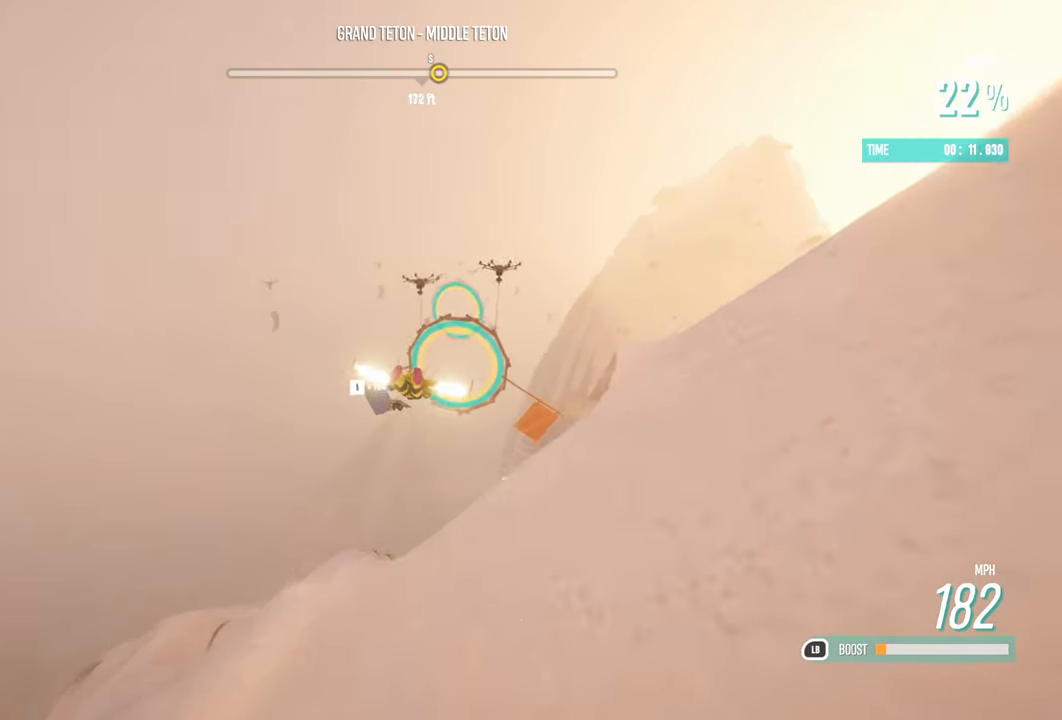
{"buttons": ["L1", "R2"], "left_stick": "down", "right_stick": "center", "events": []}